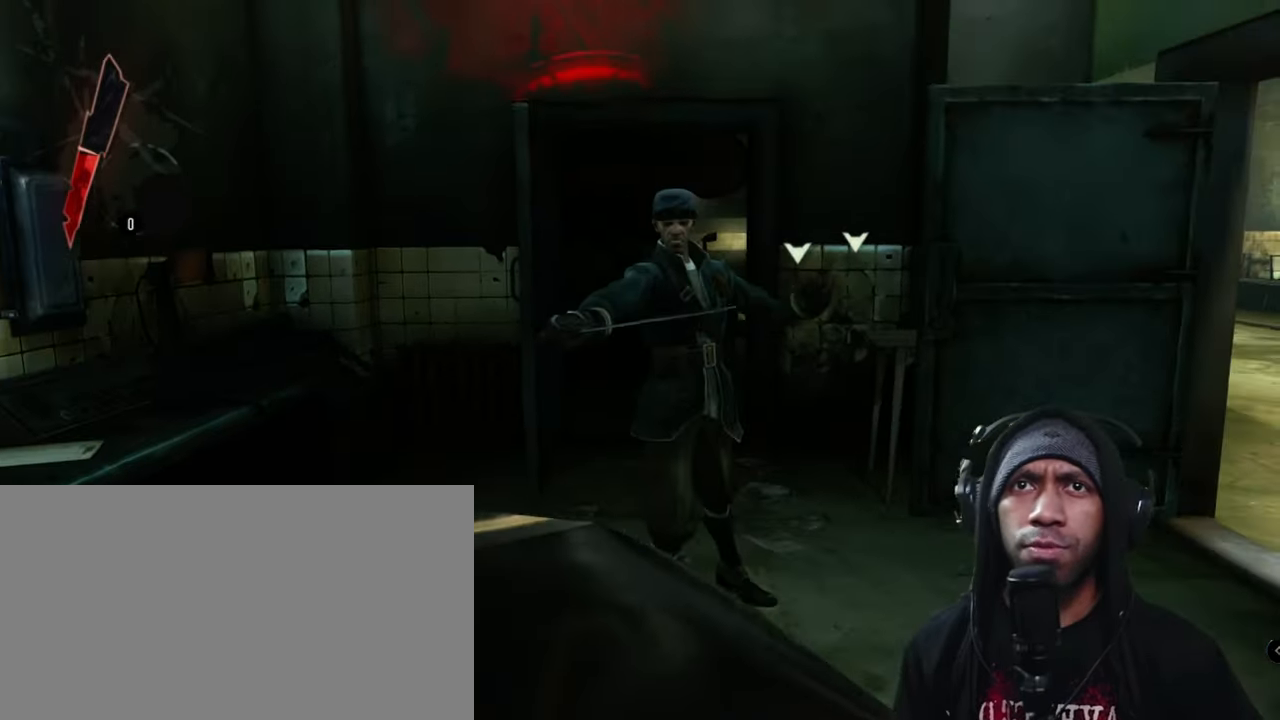
Gameplay with keyboard and mouse; each line is a JSON object with the keys and mouse buttons held at the frame after it. "events" lists presses ("down") and releases ("up") of "1", "2", "3", "4", "5", "a", "alt", "b", "c", "ctrl", "d", "e", "f", "g", "q", "r", "s", "shift", "space", "t", "tab", "v", "w", "x", "z", "mouse_left", "mouse_wheel", "mouse_right", "mouse_mb4" and "mouse_mb5" between this image and that frame as [ms after this image, input, new state], when the widget could be followed in between. "mouse_left", "mouse_wheel", "mouse_right", "mouse_mb4", "mouse_mb5" = the "left", "wheel", "right", "mb4", "mb5" buttons of the "mouse" list. No other keys are recorded. "wheel" means that the mouse wheel is clicked or scrolled. Mouse movement is not recorded.
{"keys": [], "mouse": ["right"], "events": [[134, "mouse_right", "up"], [334, "mouse_right", "down"]]}
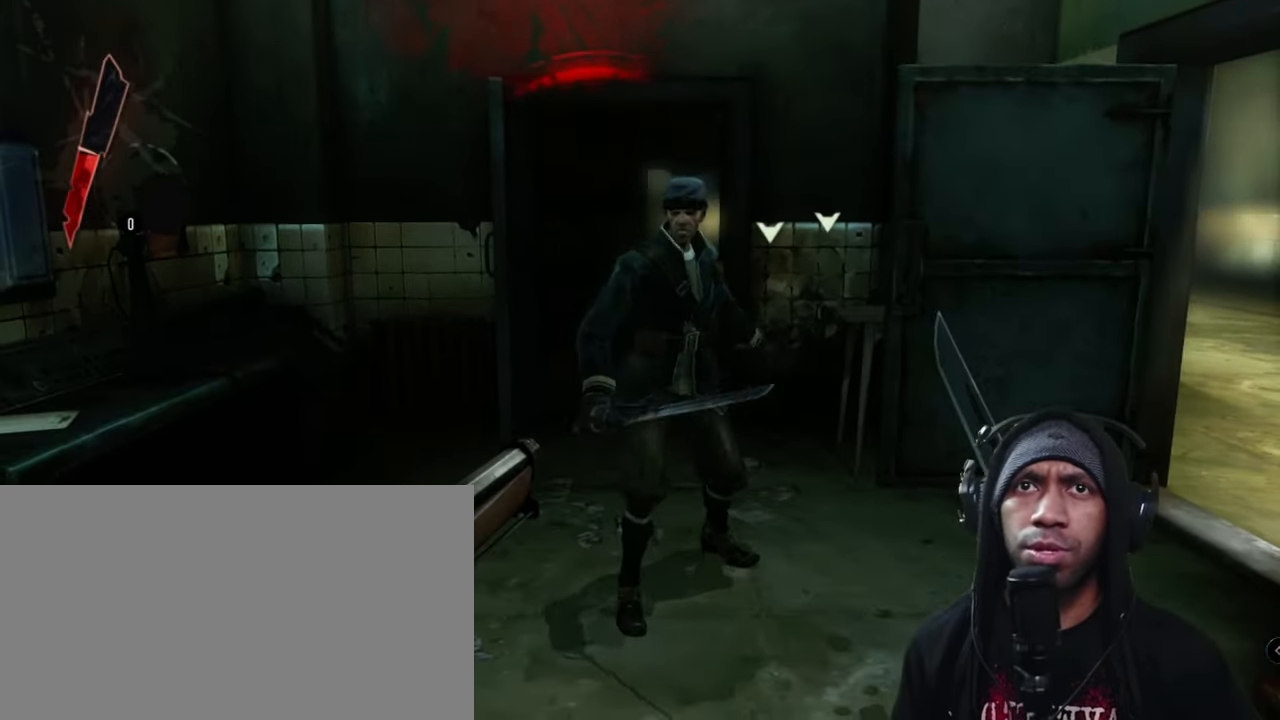
{"keys": [], "mouse": [], "events": [[50, "mouse_right", "up"], [134, "mouse_left", "down"], [300, "mouse_left", "up"]]}
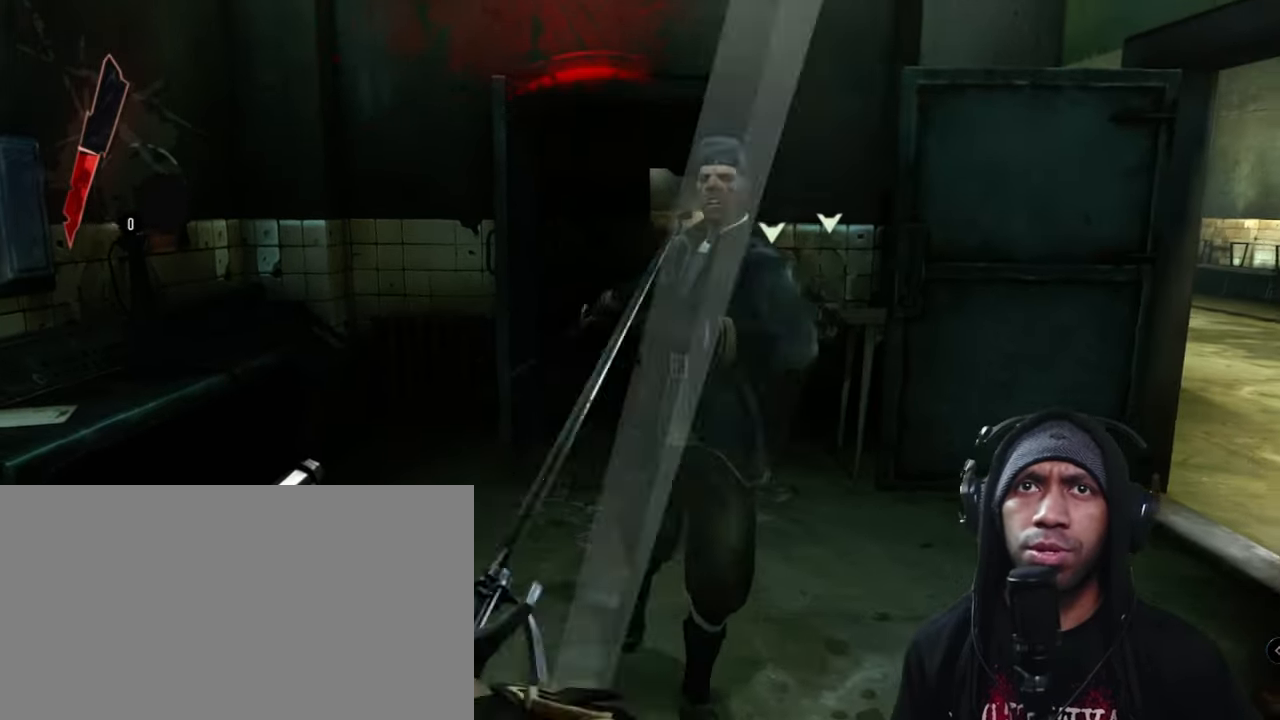
{"keys": [], "mouse": [], "events": []}
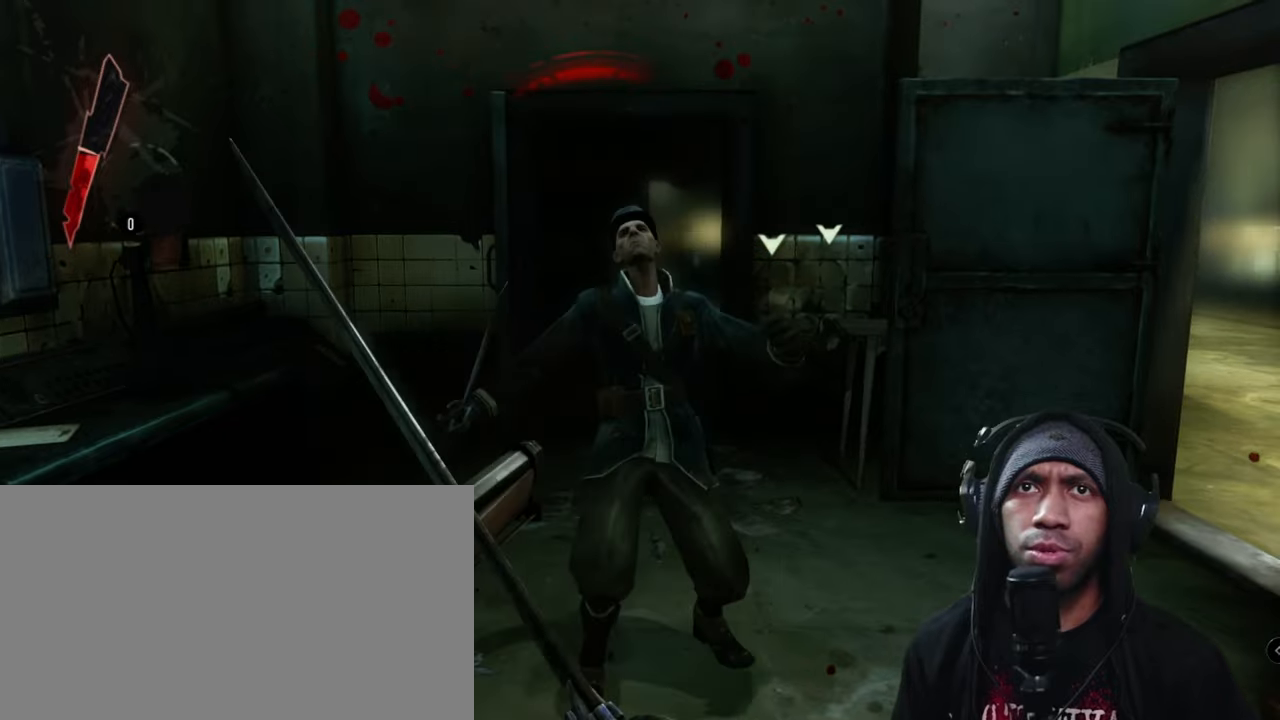
{"keys": ["w"], "mouse": ["right"], "events": [[183, "w", "down"], [316, "mouse_right", "down"]]}
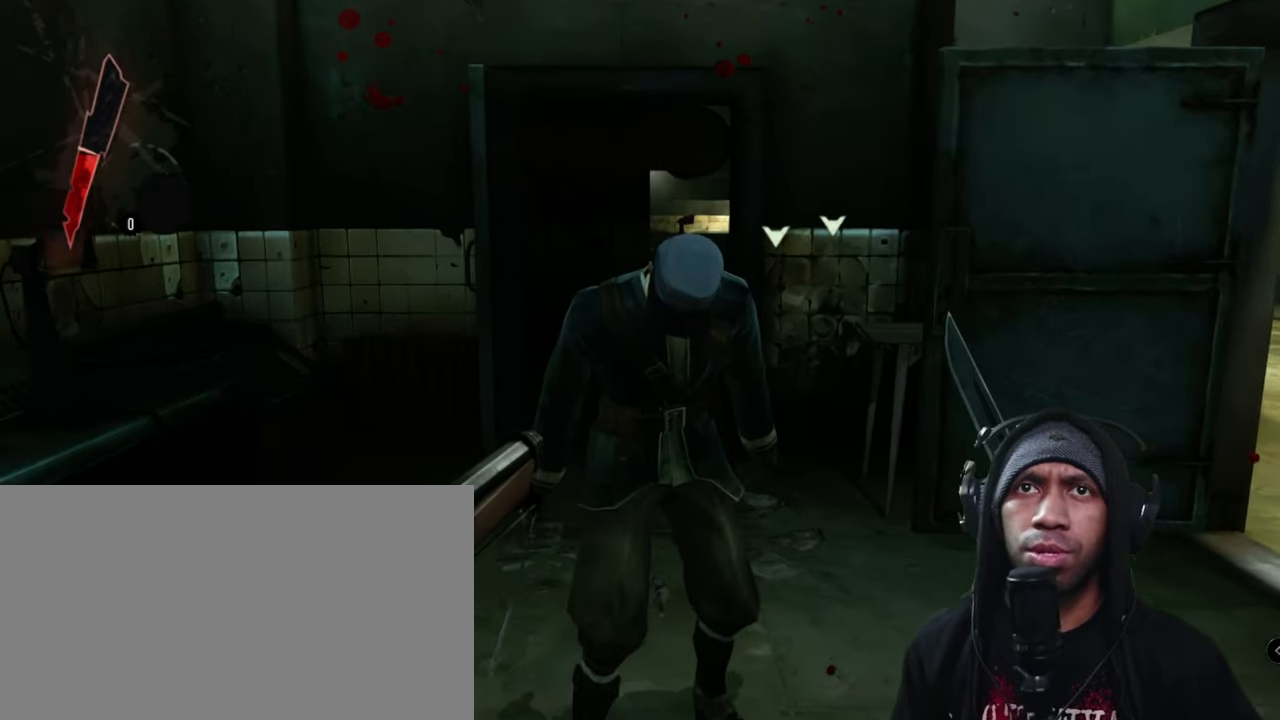
{"keys": [], "mouse": [], "events": [[216, "mouse_right", "up"], [283, "w", "up"]]}
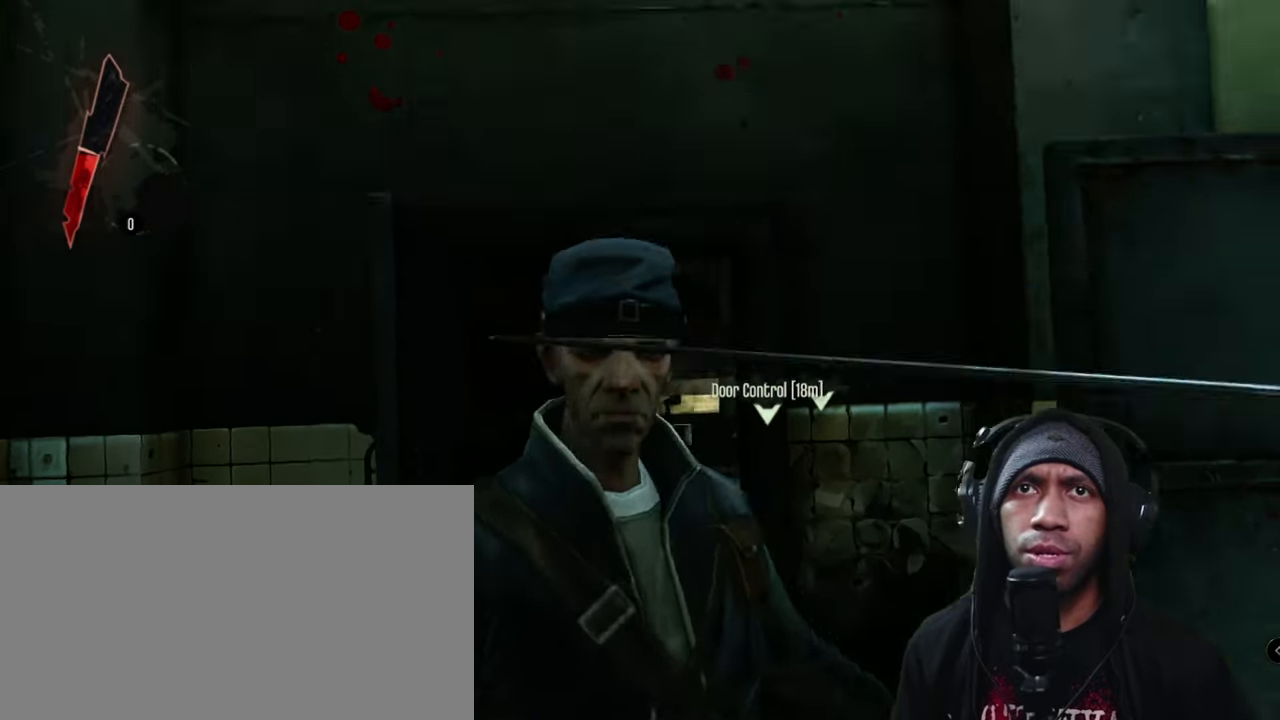
{"keys": [], "mouse": ["left"], "events": [[33, "mouse_left", "down"], [200, "mouse_left", "up"], [283, "mouse_left", "down"], [433, "mouse_left", "up"], [500, "mouse_left", "down"]]}
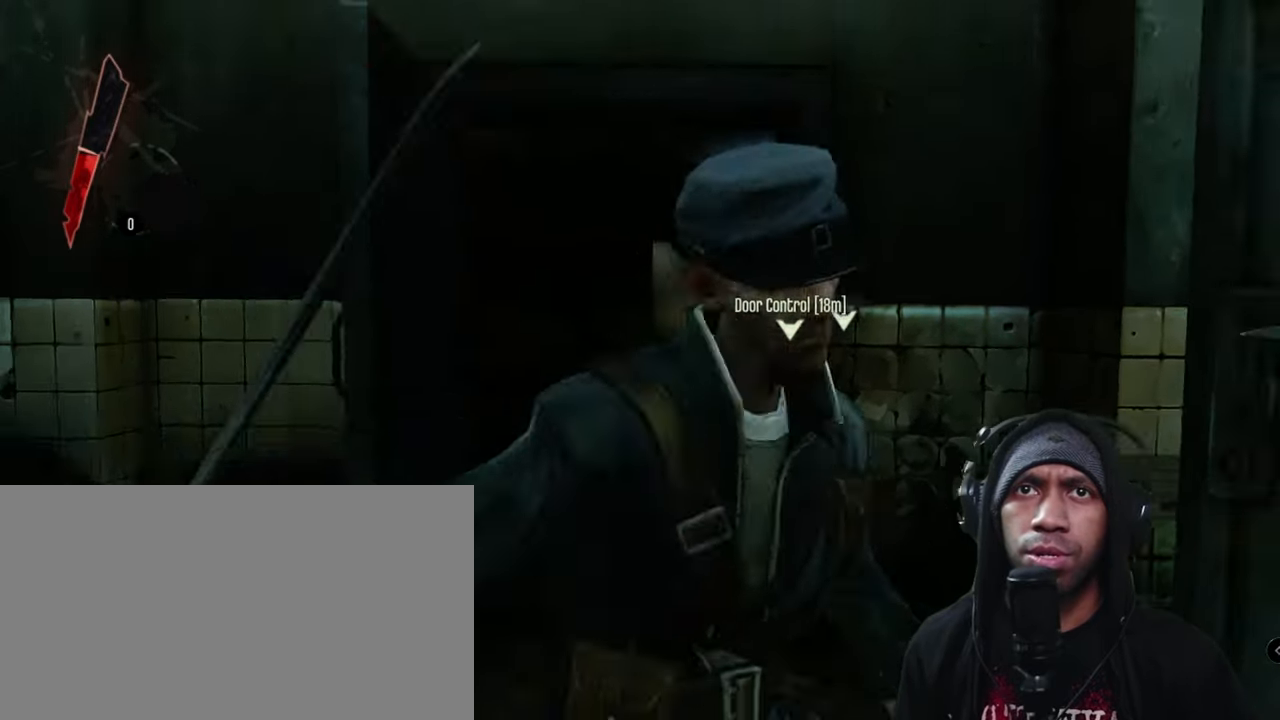
{"keys": [], "mouse": [], "events": [[183, "mouse_left", "up"]]}
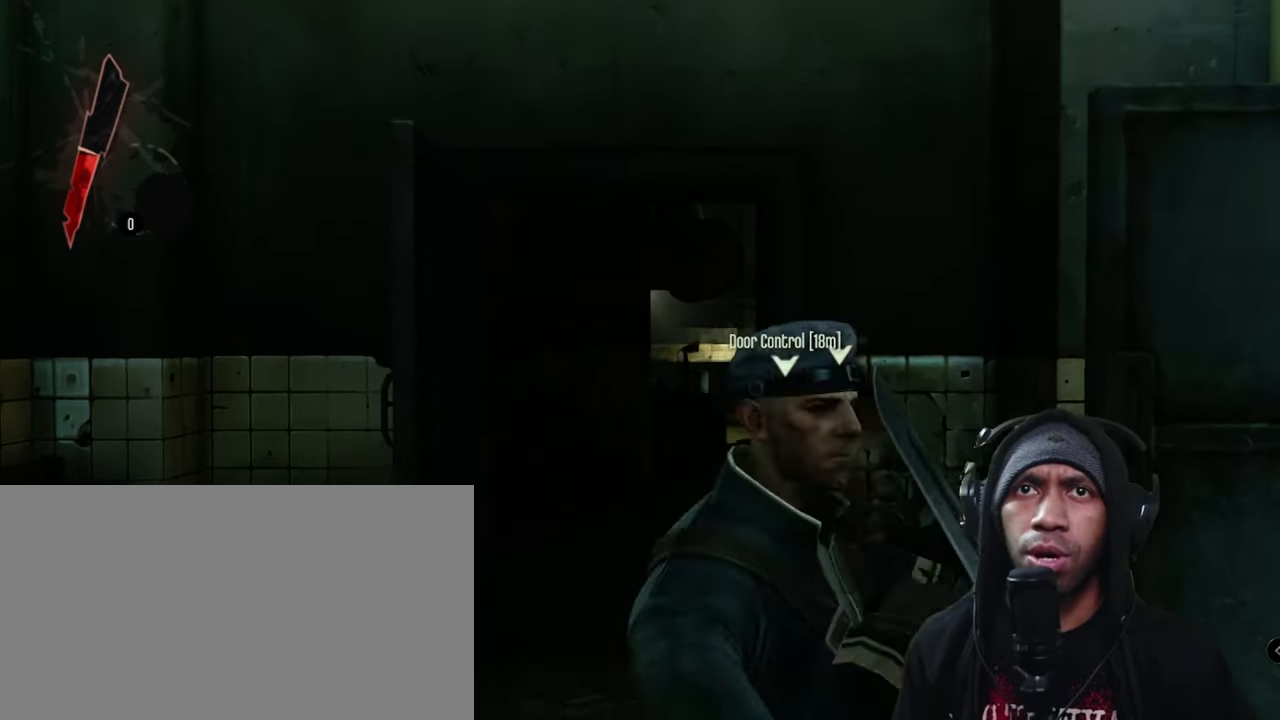
{"keys": ["s"], "mouse": [], "events": [[450, "s", "down"]]}
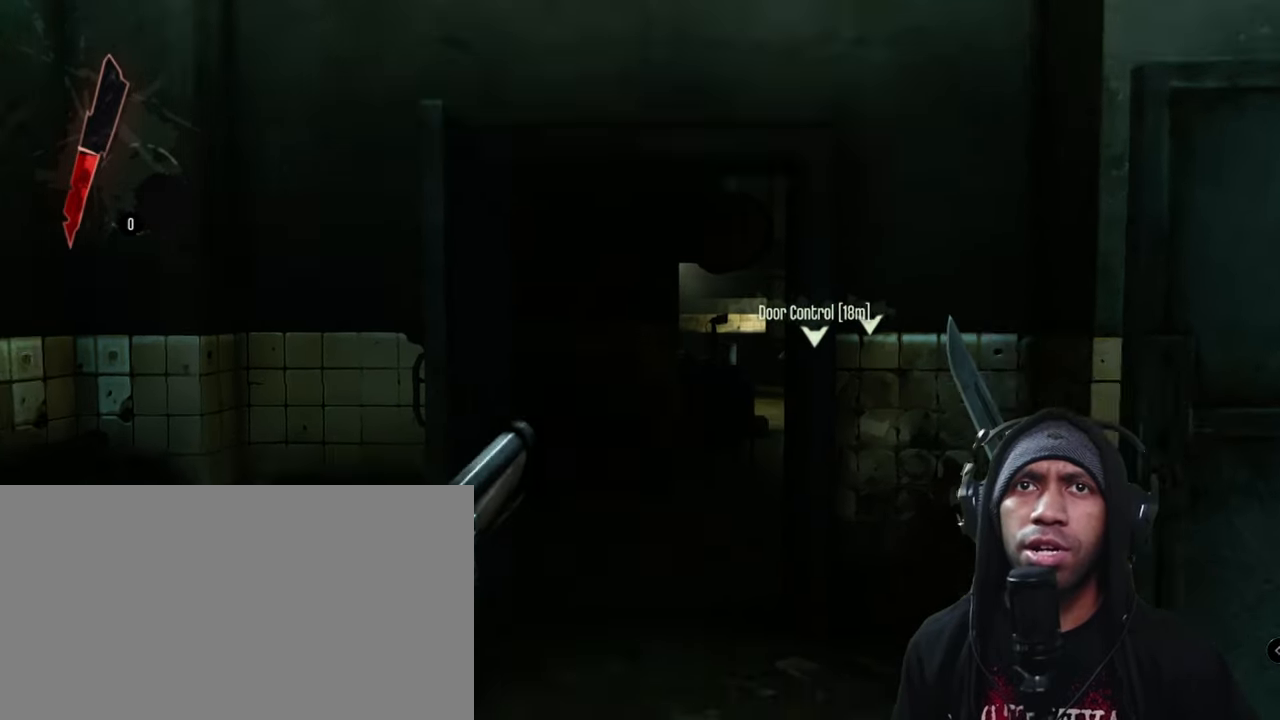
{"keys": ["s"], "mouse": [], "events": []}
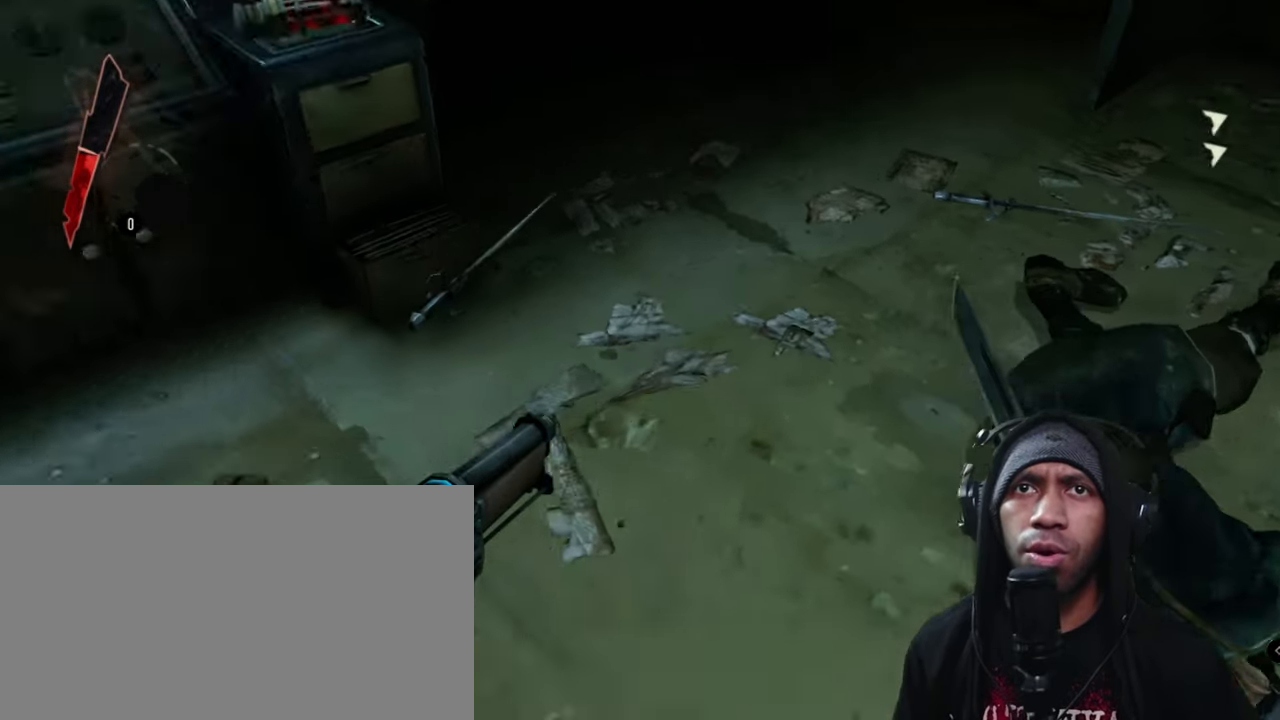
{"keys": [], "mouse": [], "events": [[250, "s", "up"]]}
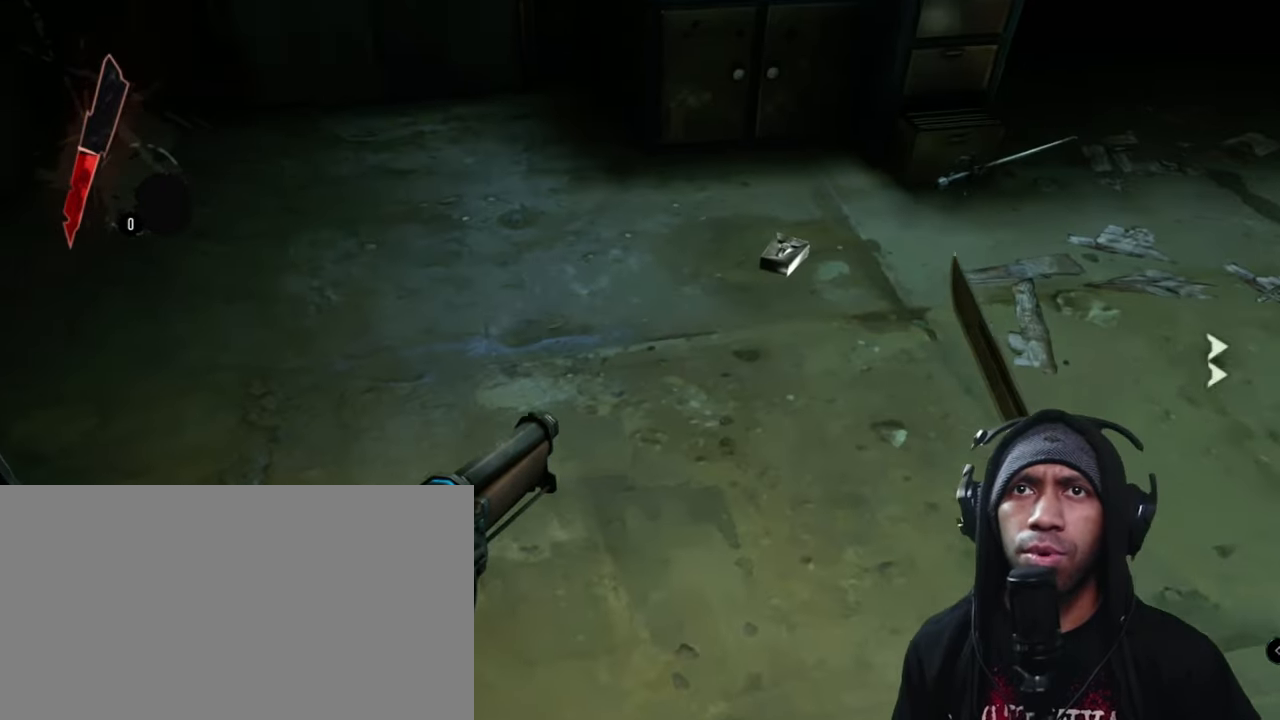
{"keys": ["w"], "mouse": [], "events": [[300, "w", "down"]]}
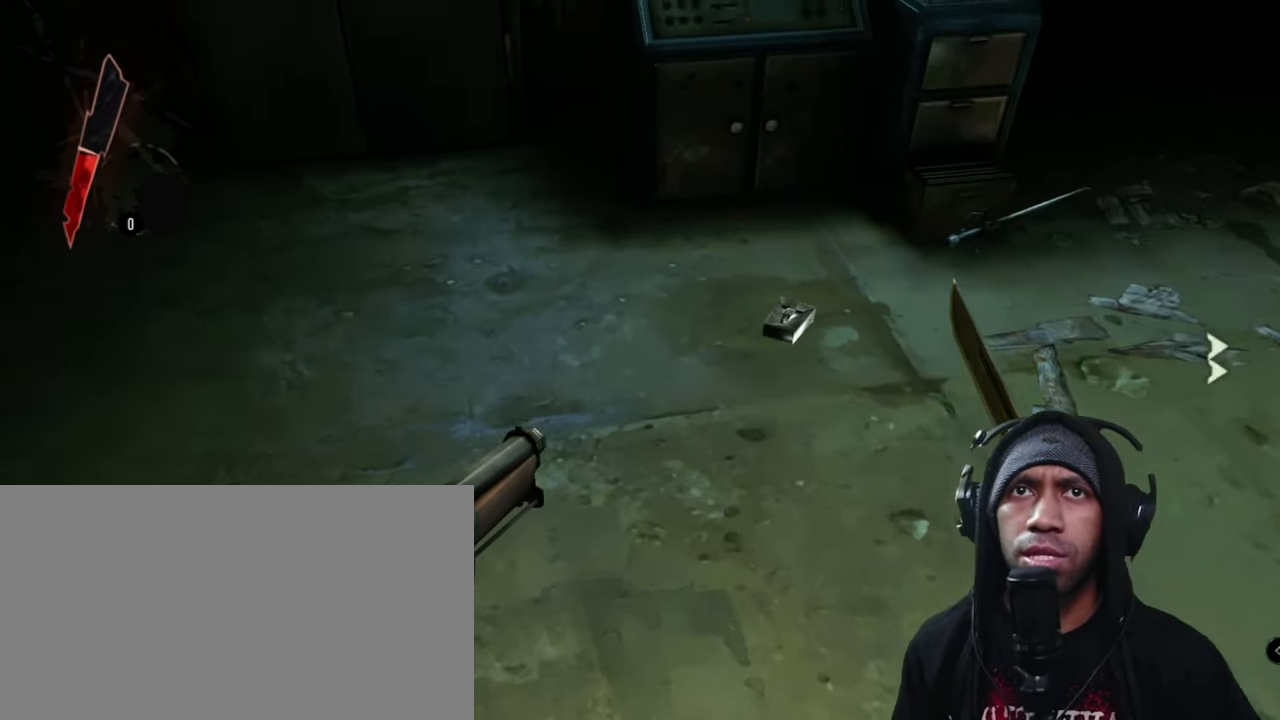
{"keys": [], "mouse": [], "events": [[116, "w", "up"]]}
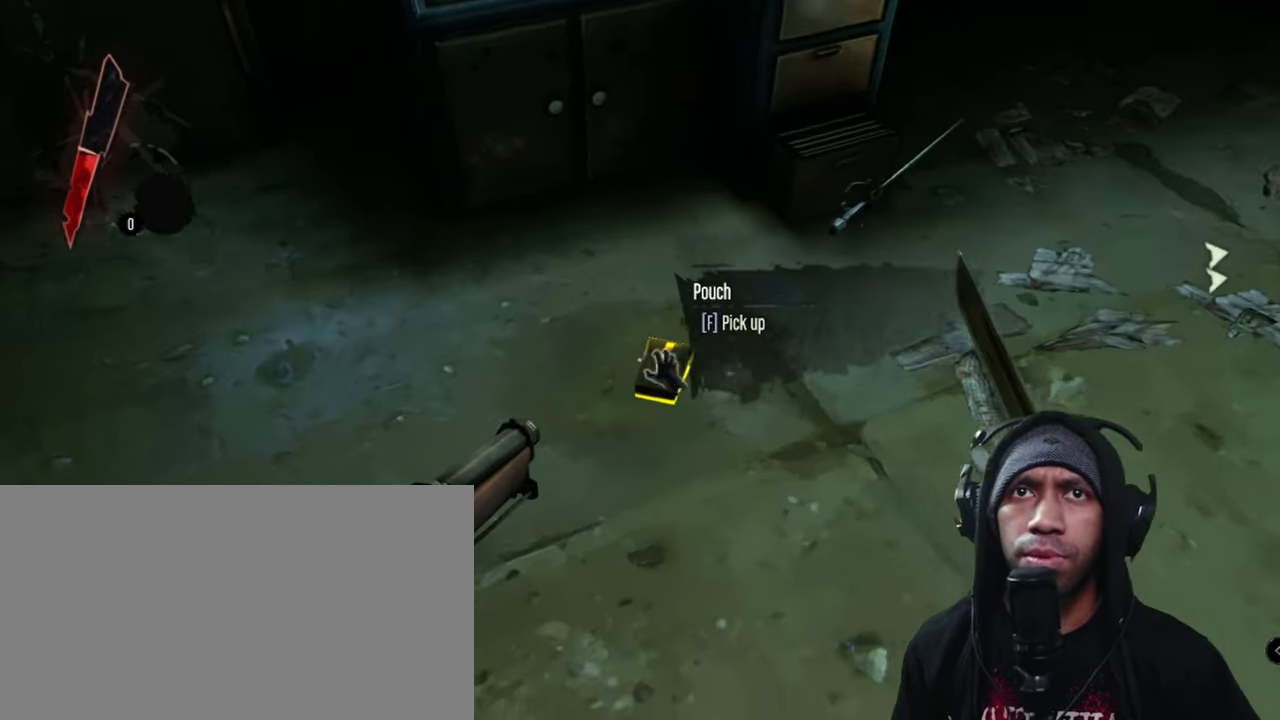
{"keys": [], "mouse": [], "events": [[183, "f", "down"], [333, "f", "up"]]}
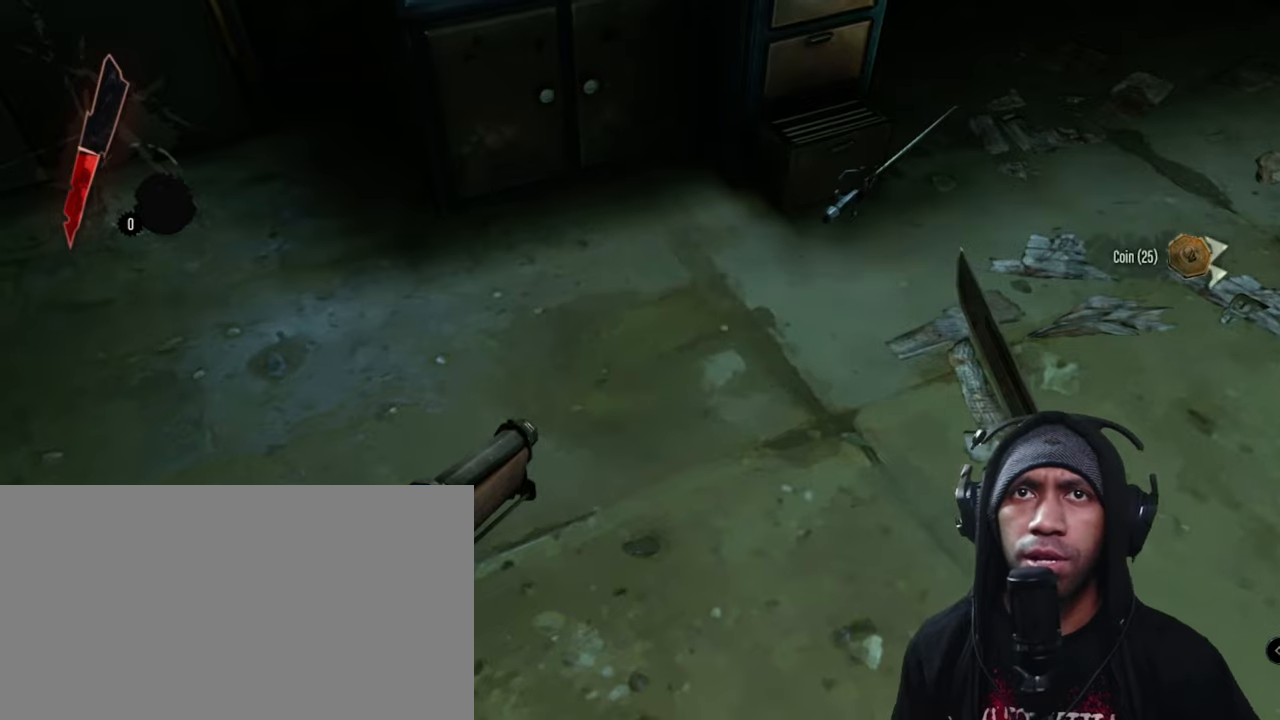
{"keys": [], "mouse": [], "events": []}
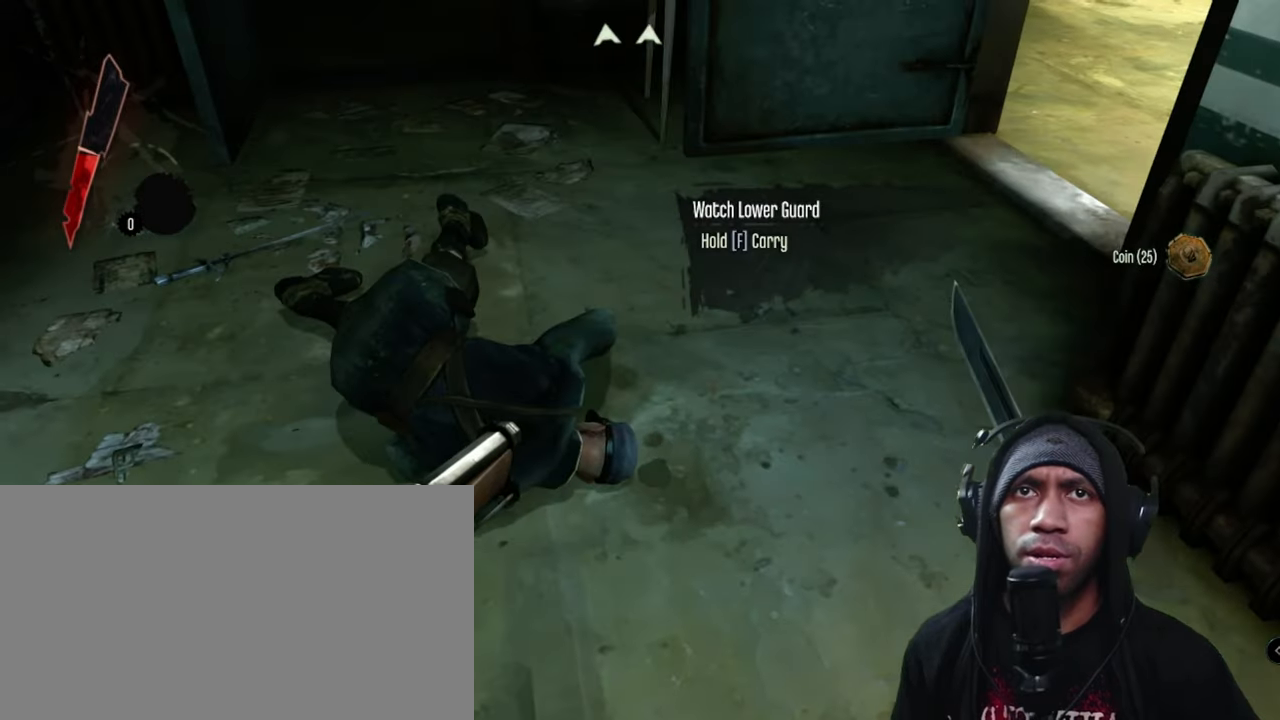
{"keys": [], "mouse": [], "events": [[317, "f", "down"], [483, "f", "up"]]}
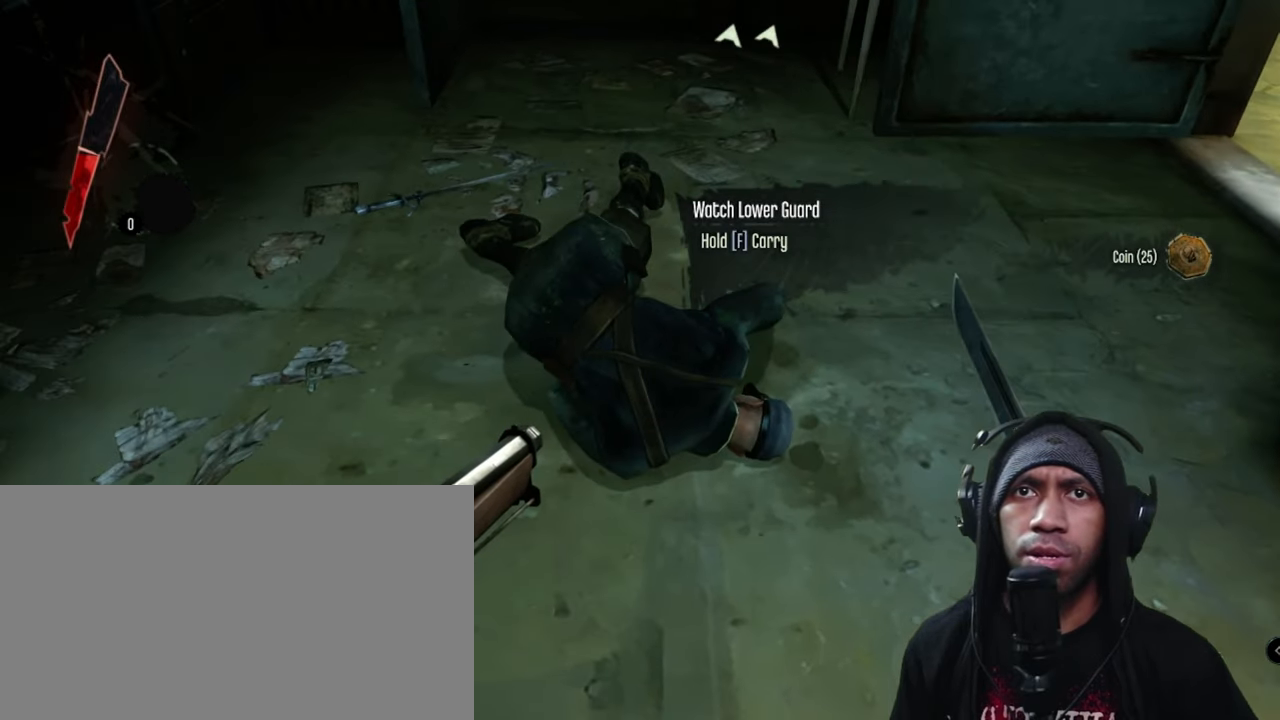
{"keys": [], "mouse": [], "events": []}
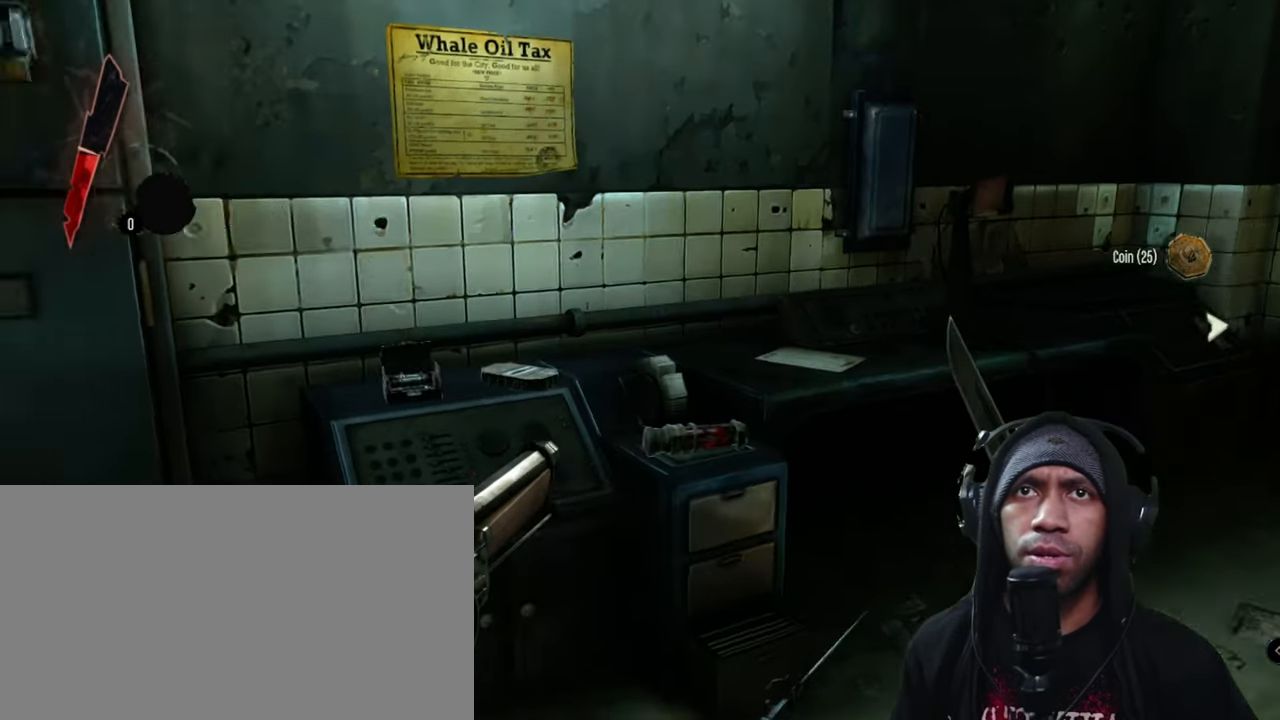
{"keys": [], "mouse": [], "events": []}
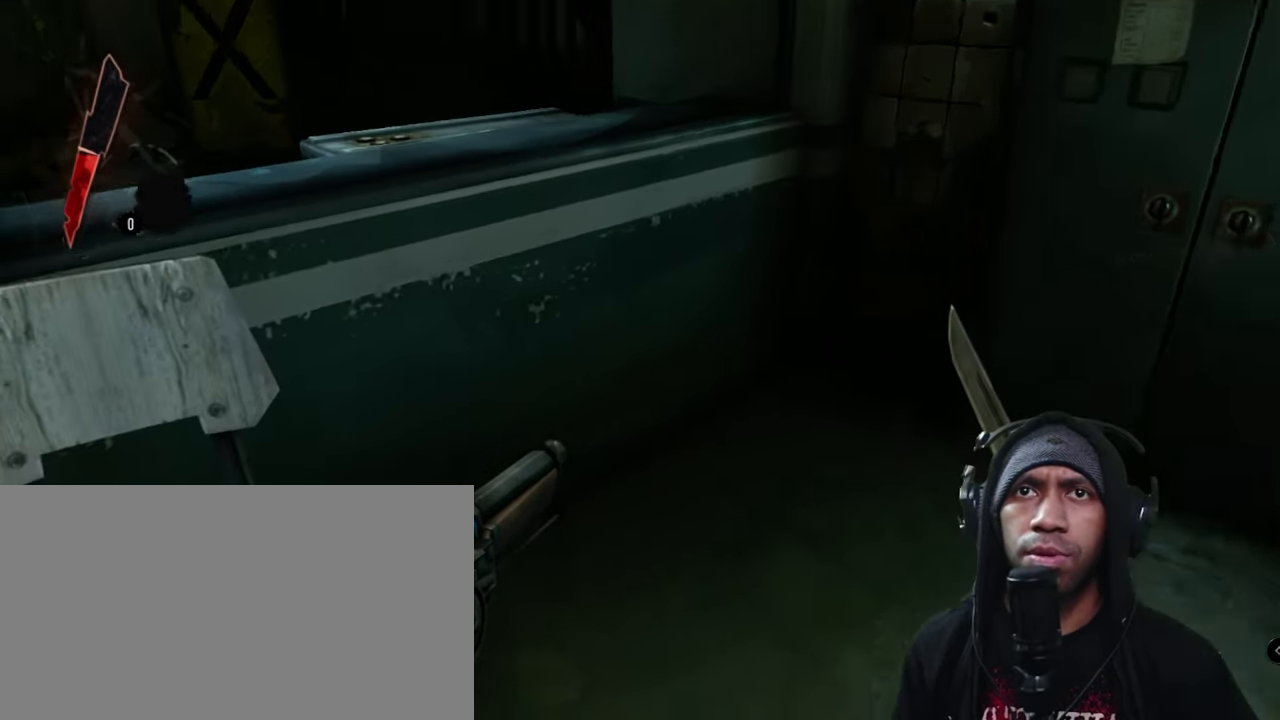
{"keys": [], "mouse": [], "events": []}
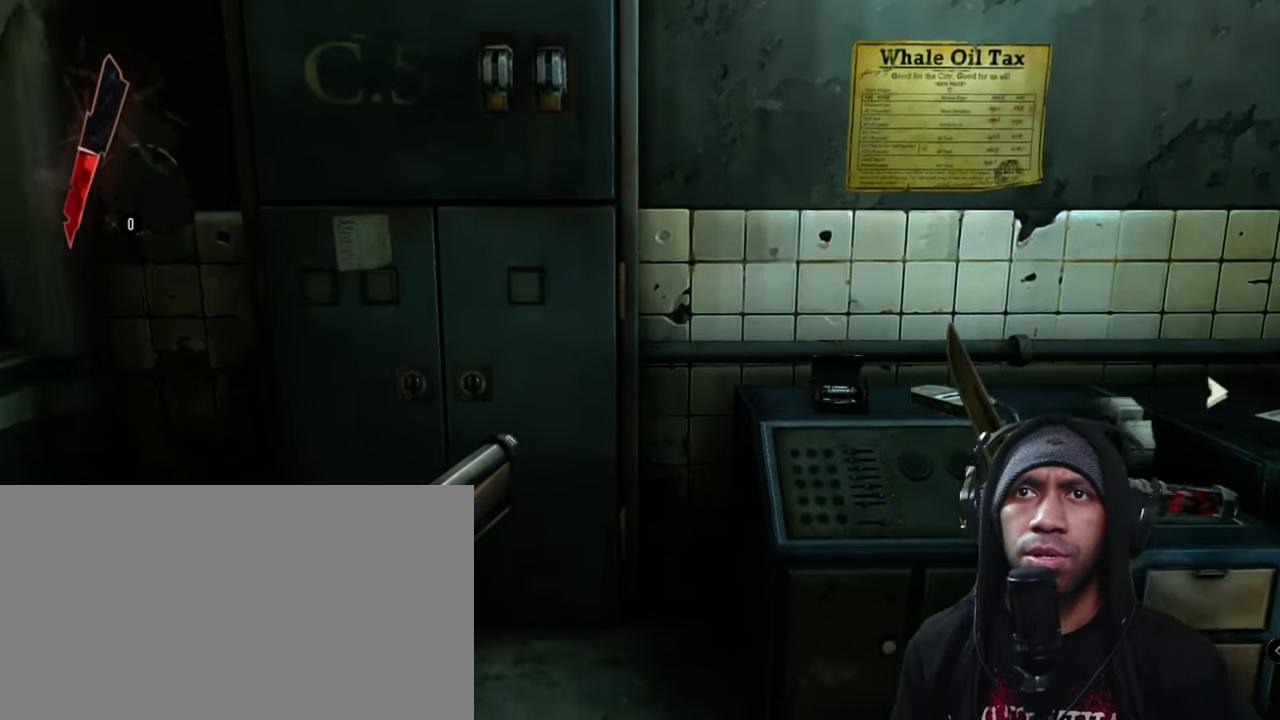
{"keys": [], "mouse": [], "events": [[117, "w", "down"], [400, "w", "up"]]}
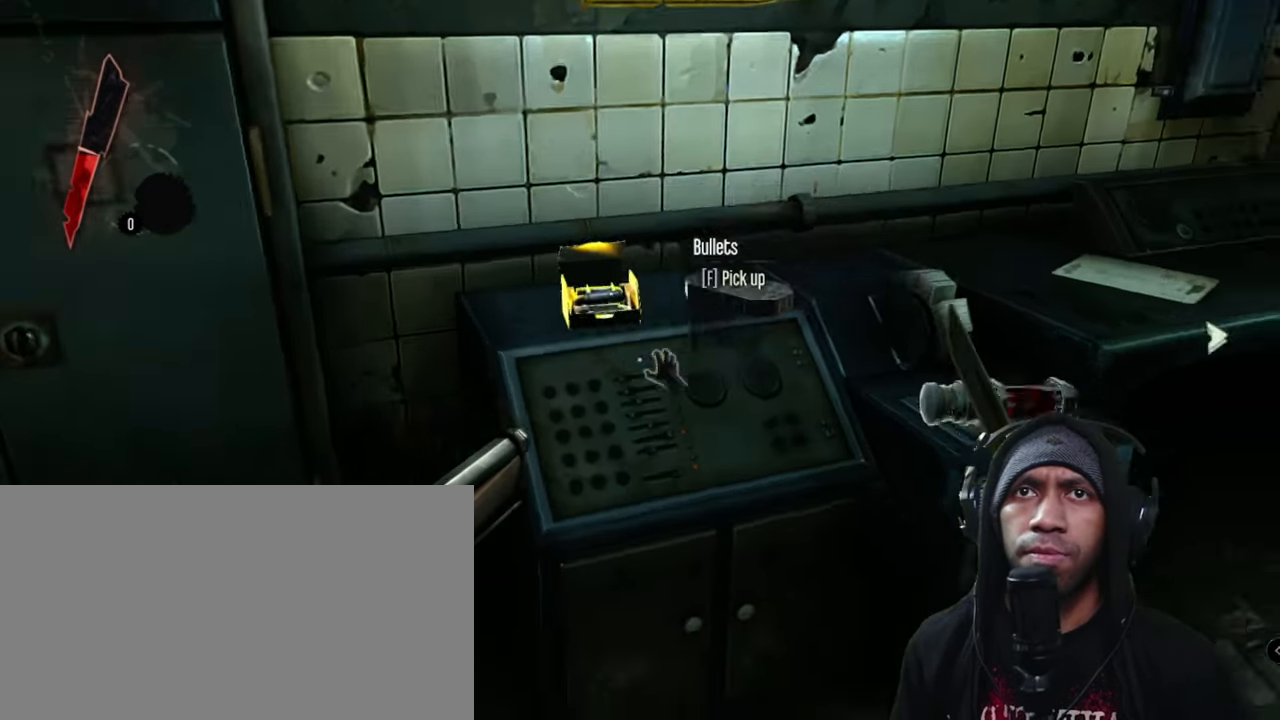
{"keys": [], "mouse": [], "events": []}
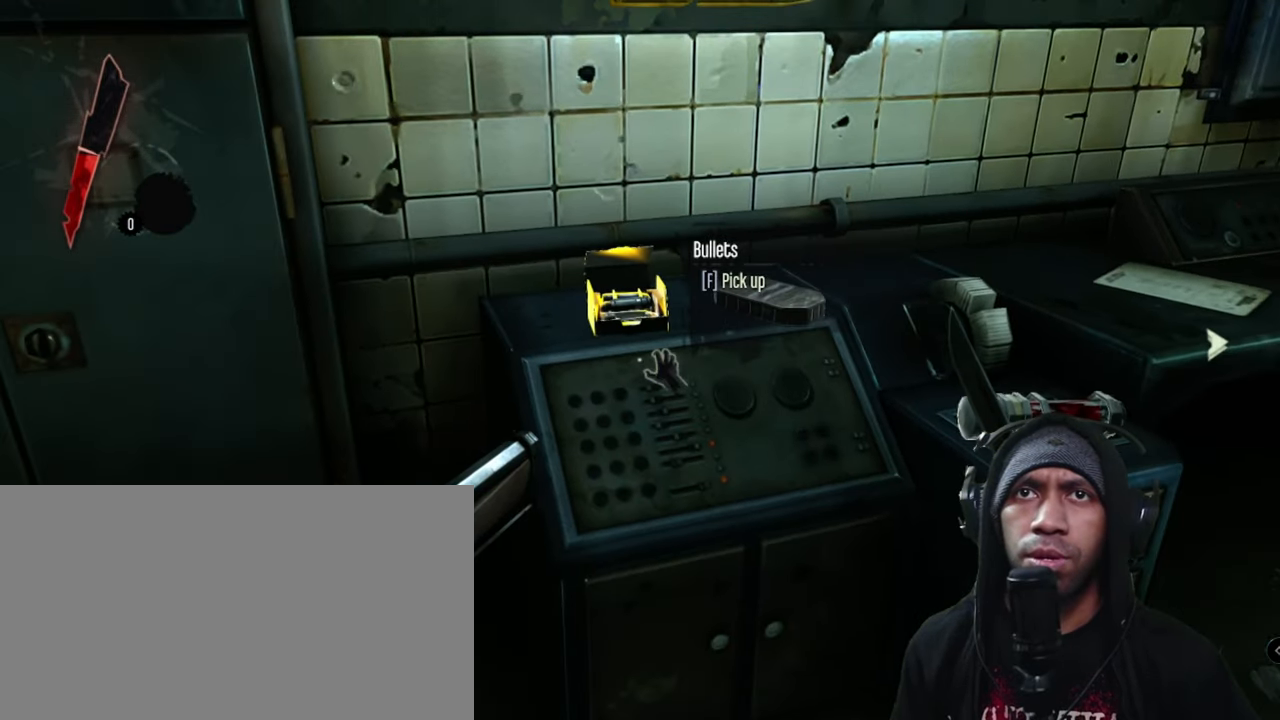
{"keys": ["f"], "mouse": [], "events": [[117, "f", "down"], [250, "f", "up"], [383, "f", "down"]]}
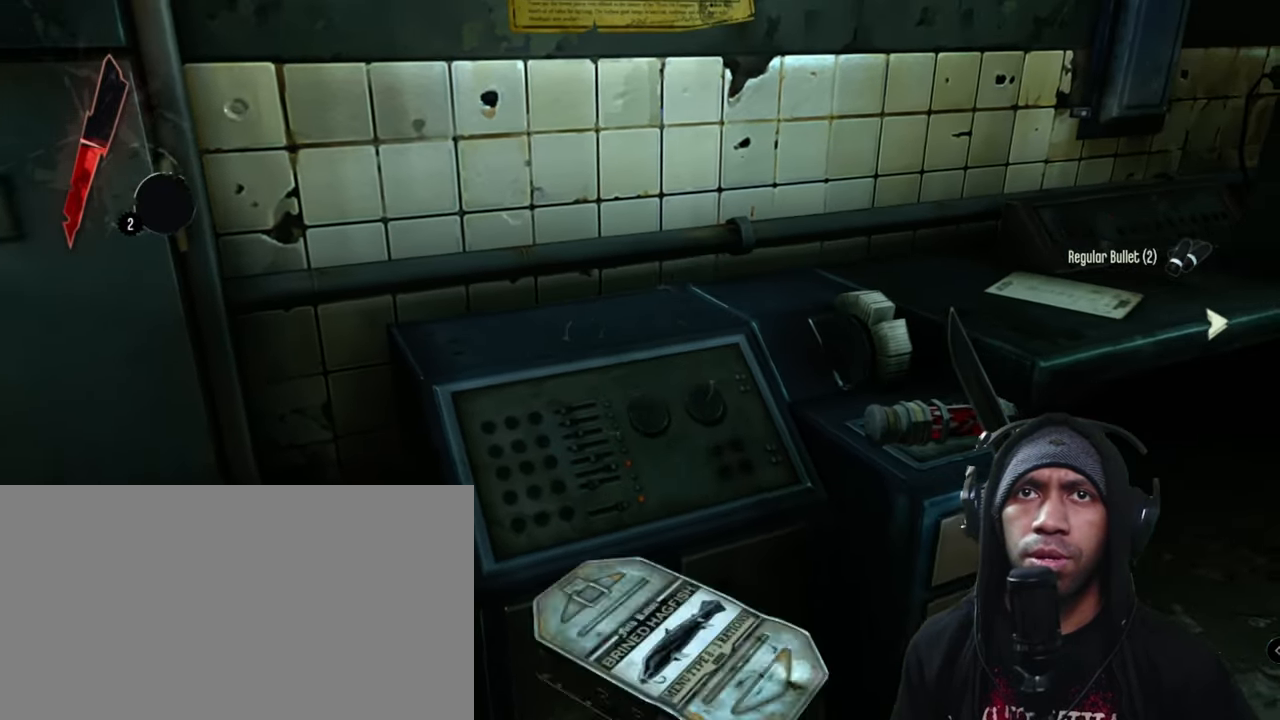
{"keys": [], "mouse": [], "events": [[17, "f", "up"]]}
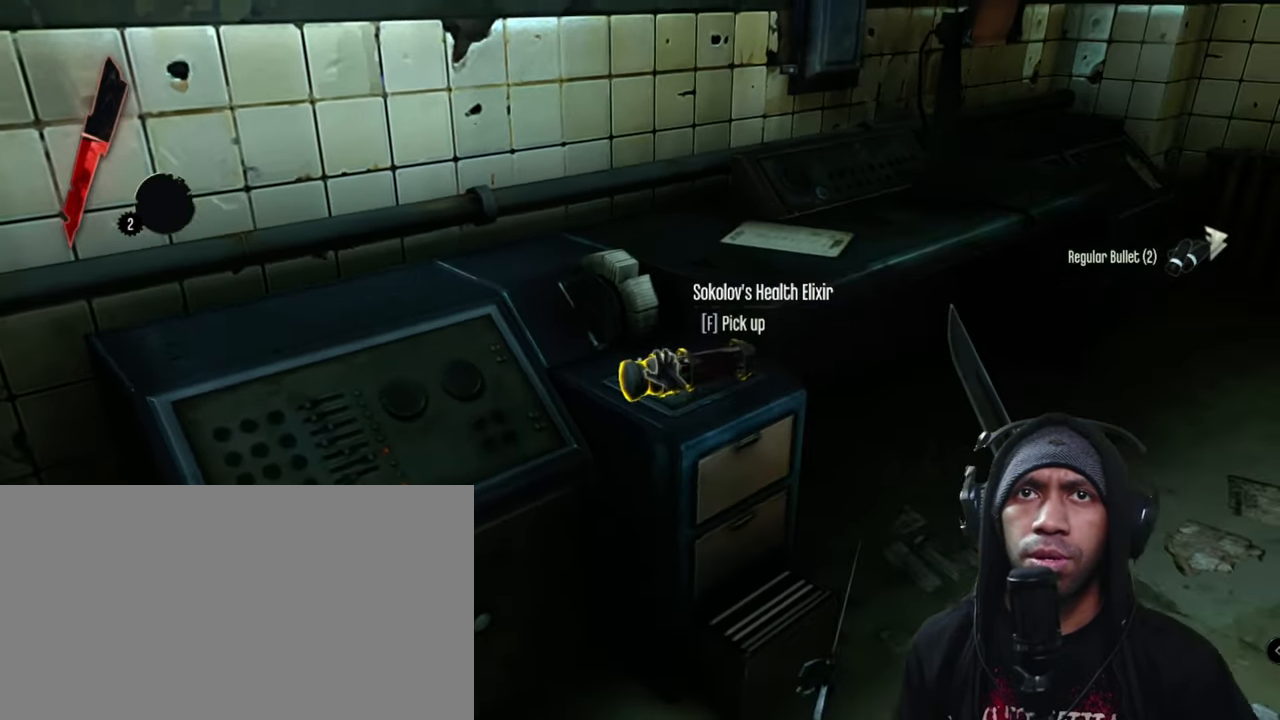
{"keys": [], "mouse": [], "events": [[33, "w", "down"], [184, "w", "up"], [334, "f", "down"], [500, "f", "up"]]}
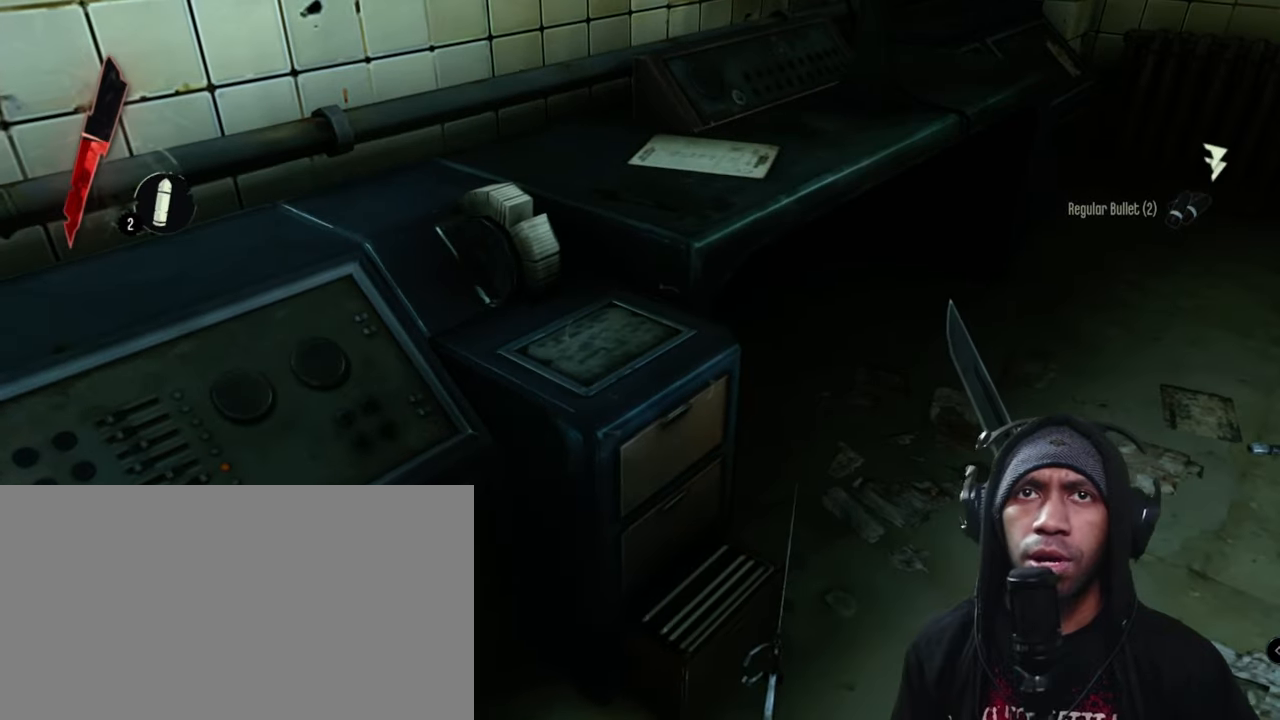
{"keys": [], "mouse": [], "events": [[184, "f", "down"], [400, "f", "up"]]}
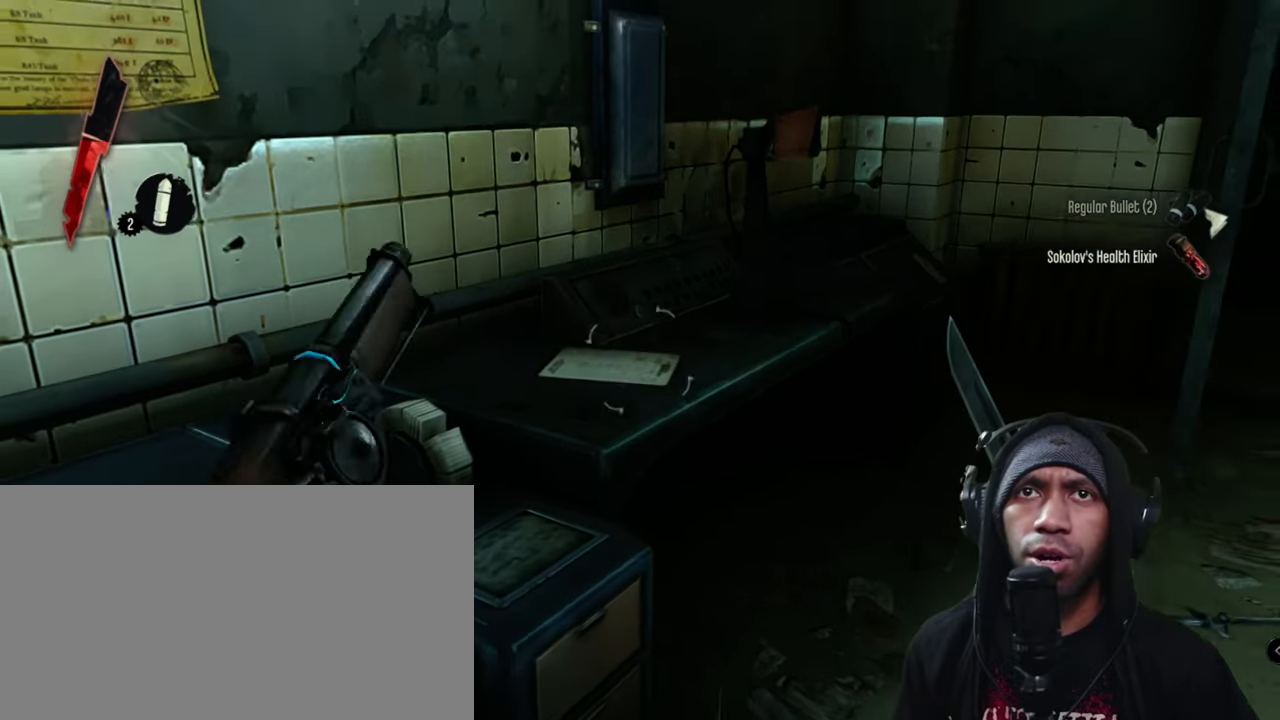
{"keys": [], "mouse": [], "events": [[17, "w", "down"], [250, "f", "down"], [384, "f", "up"], [434, "w", "up"]]}
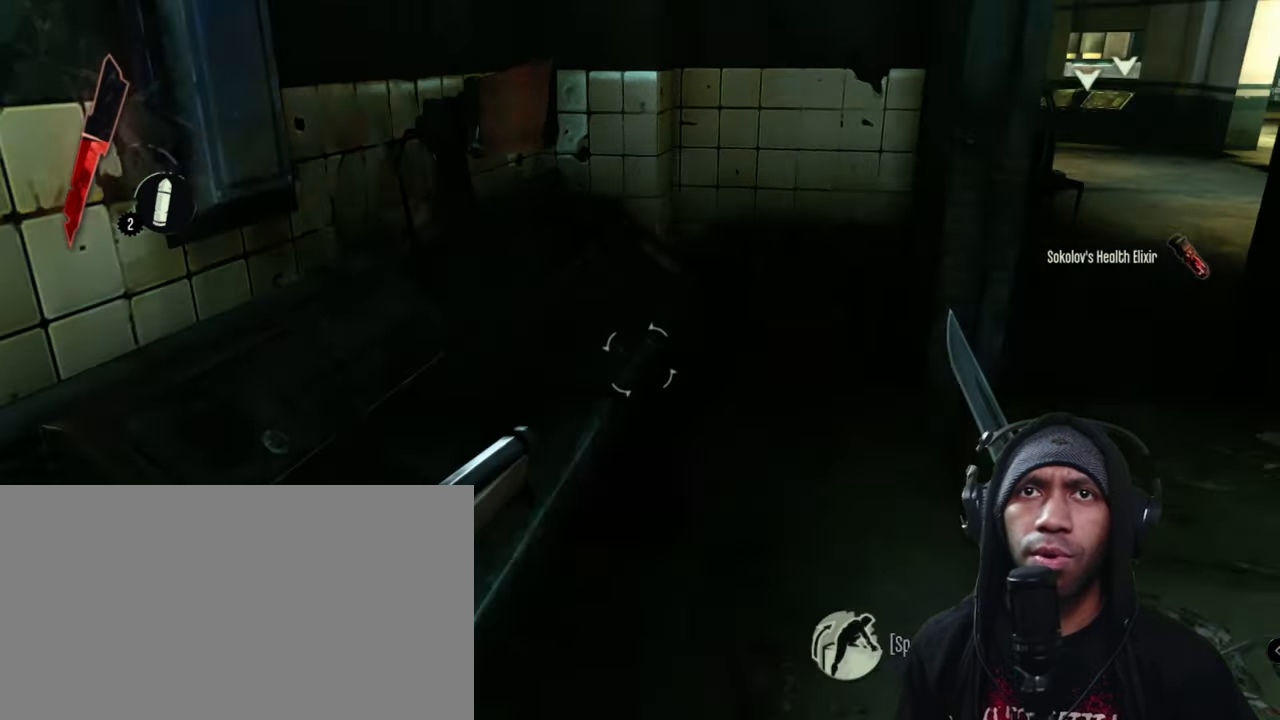
{"keys": ["w"], "mouse": []}
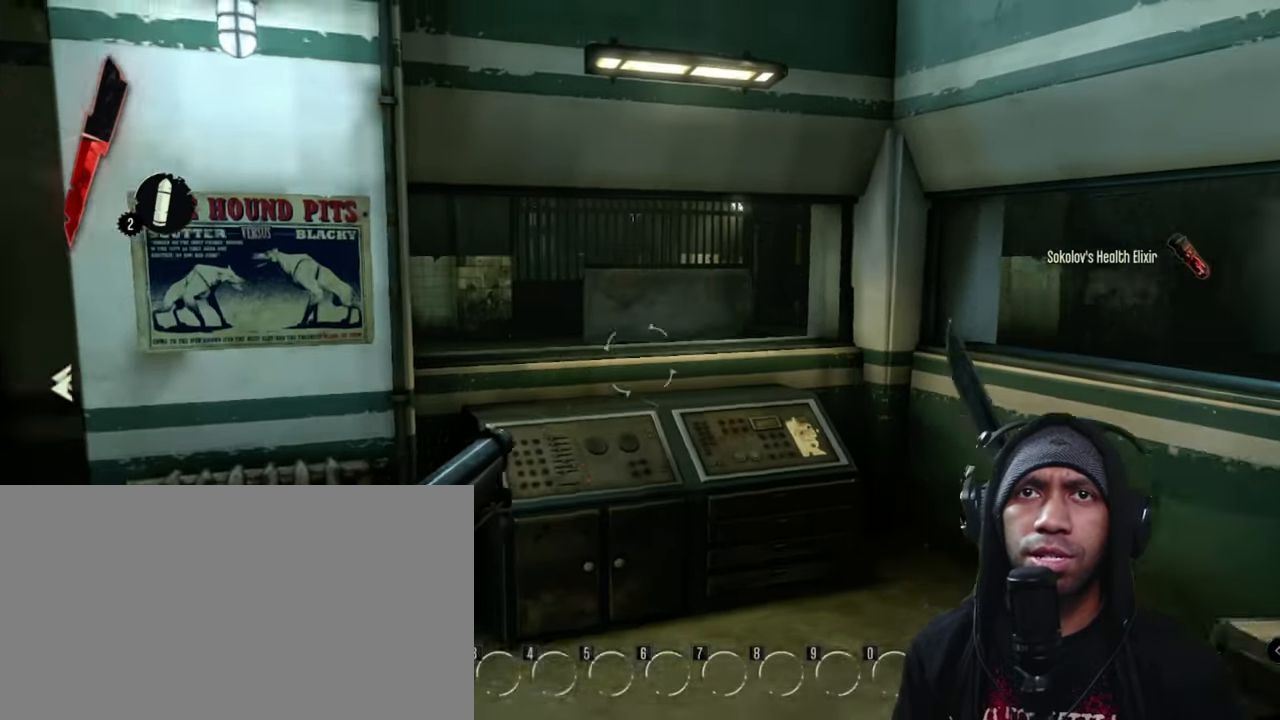
{"keys": ["w"], "mouse": [], "events": []}
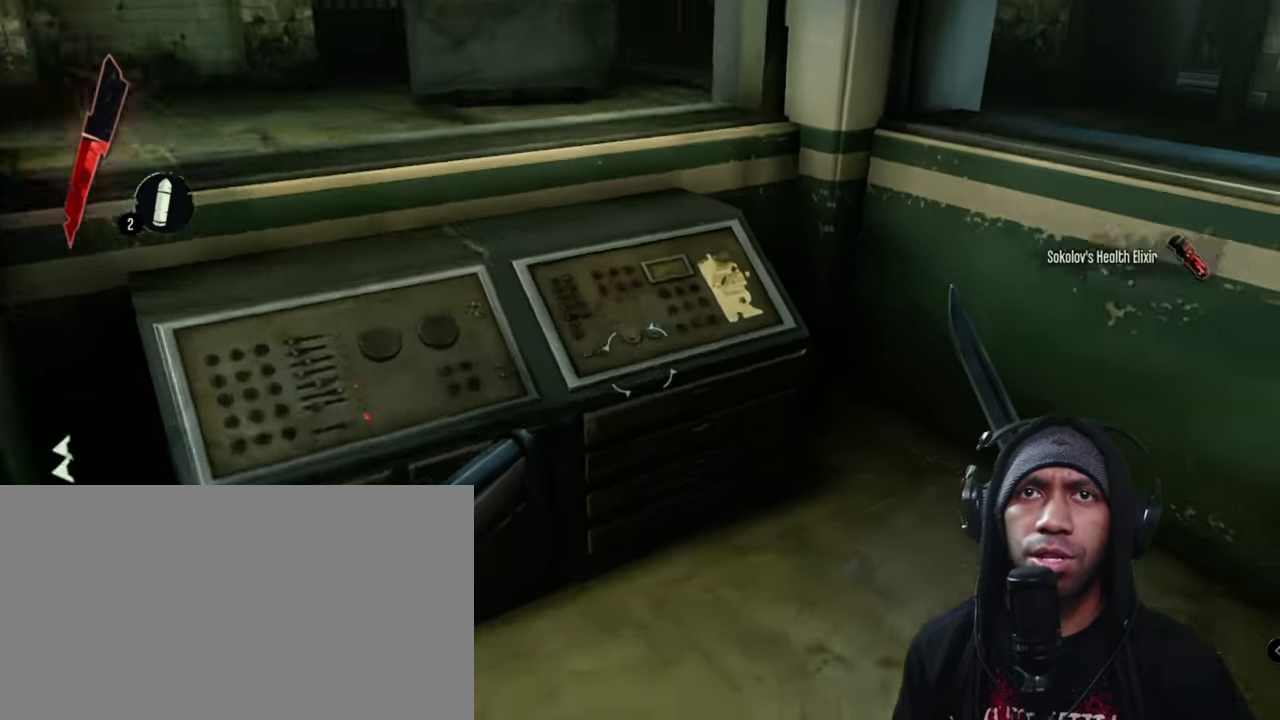
{"keys": ["w"], "mouse": [], "events": []}